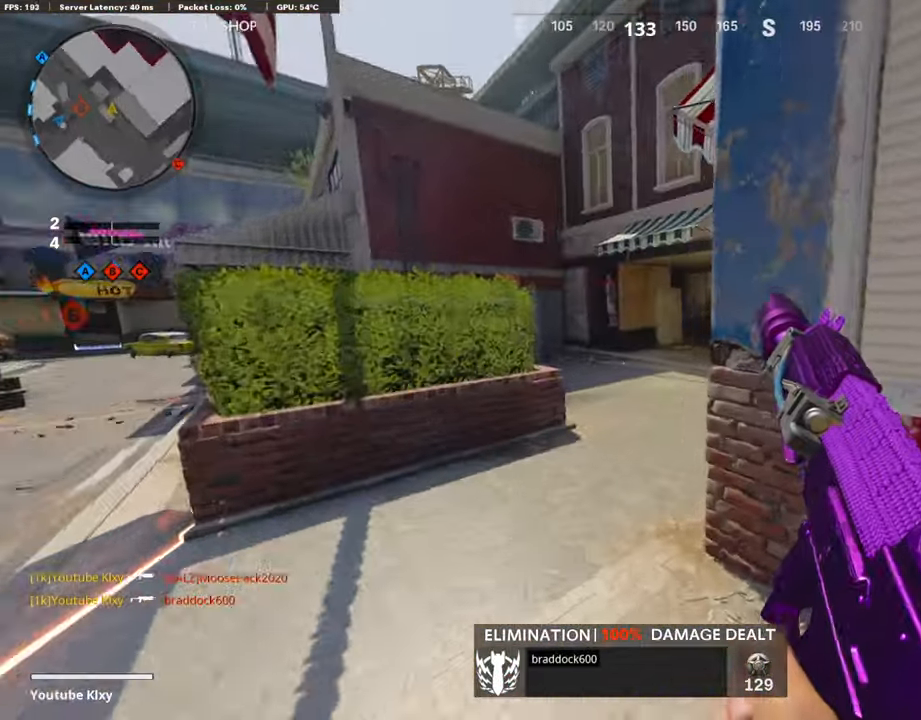
Gameplay with a controller (PlayStation layout); each line is a JSON object with the inputs held at the frame after it. "events" lists button and stick changes between this image and that frame as [ms after this image, input, new state], when the widget could be followed in between.
{"buttons": [], "left_stick": "up", "right_stick": "center", "events": [[267, "right_stick", "center"]]}
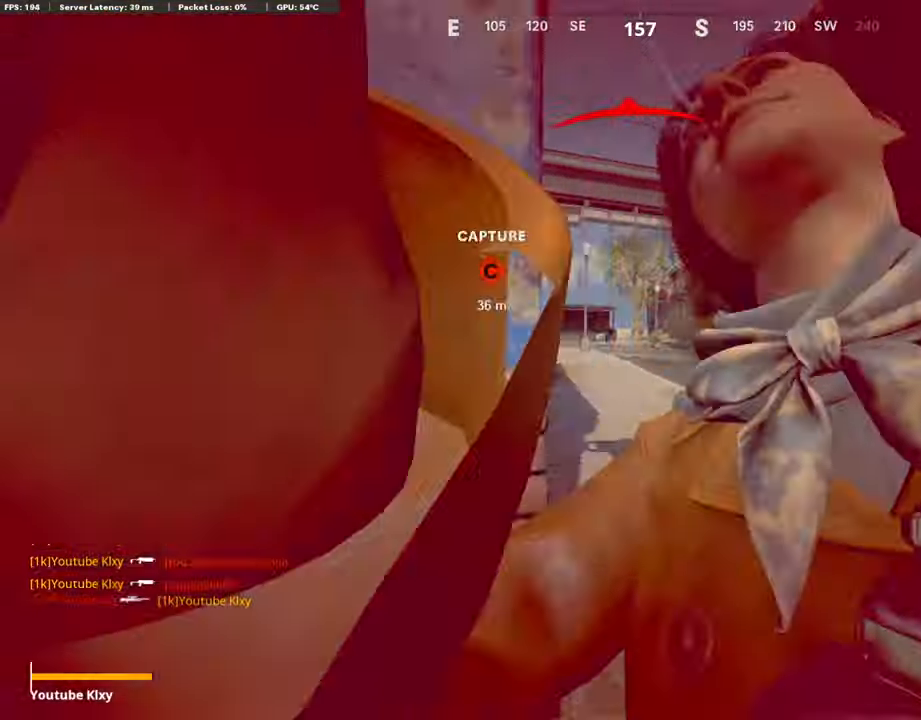
{"buttons": [], "left_stick": "up-left", "right_stick": "center", "events": [[100, "left_stick", "up-left"]]}
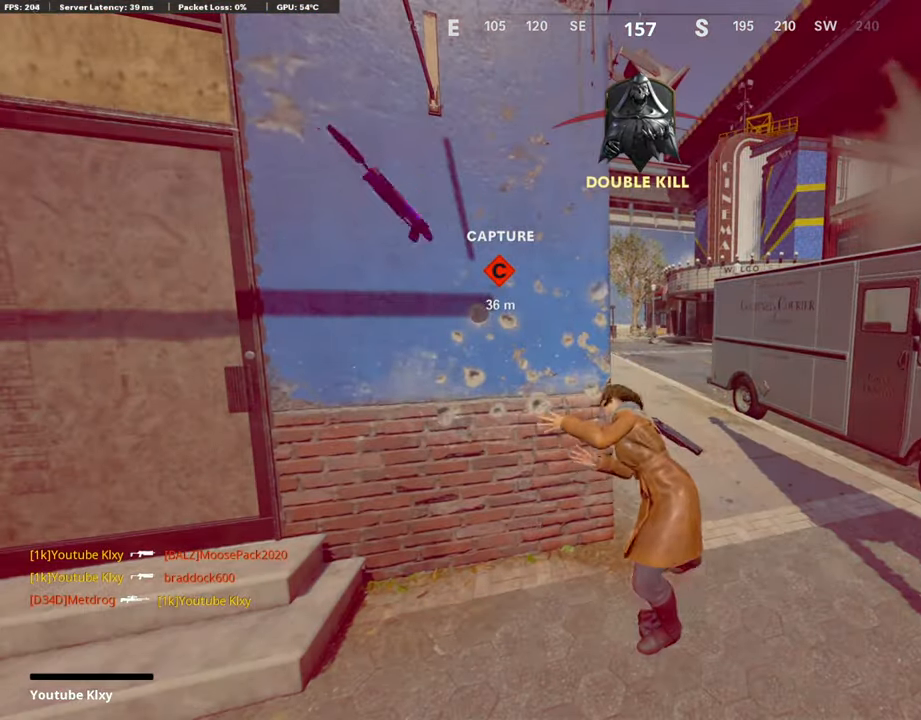
{"buttons": [], "left_stick": "center", "right_stick": "center", "events": [[100, "left_stick", "center"]]}
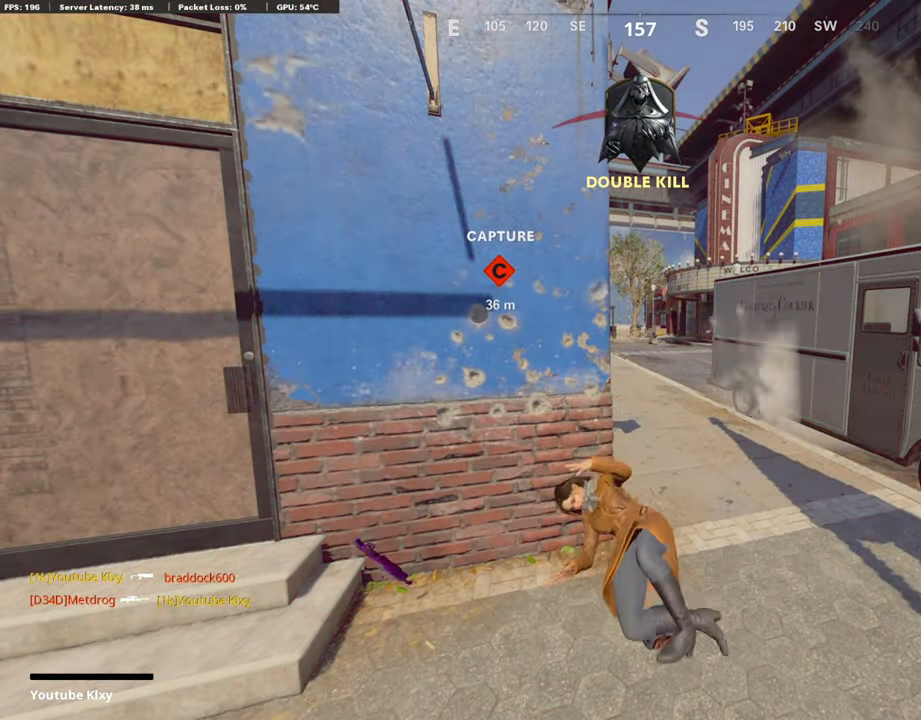
{"buttons": [], "left_stick": "center", "right_stick": "center", "events": []}
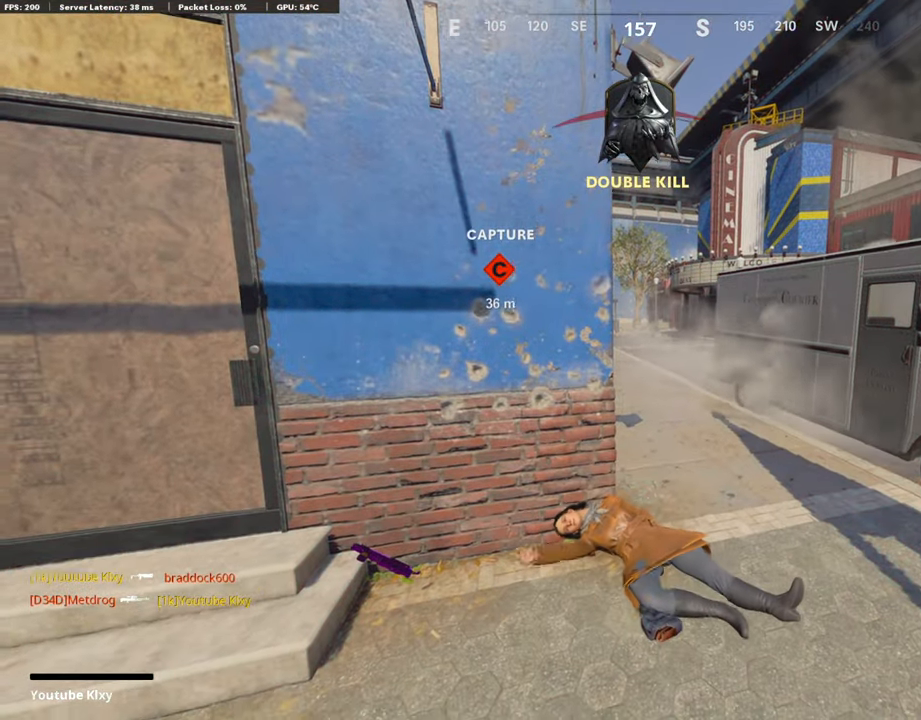
{"buttons": [], "left_stick": "center", "right_stick": "center", "events": []}
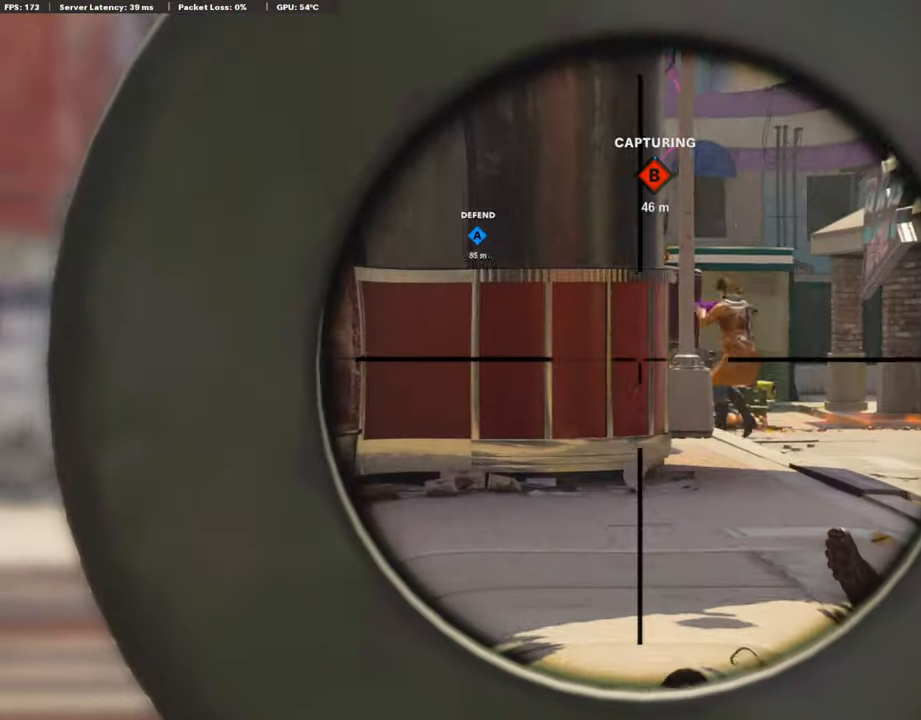
{"buttons": [], "left_stick": "center", "right_stick": "center", "events": []}
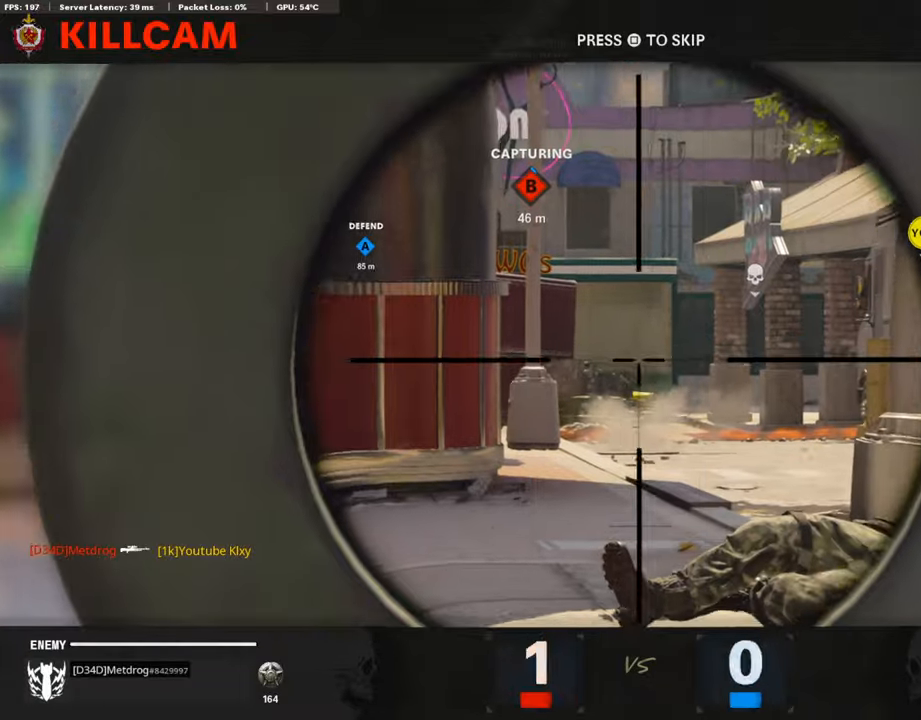
{"buttons": [], "left_stick": "center", "right_stick": "center", "events": [[350, "CROSS", "down"], [350, "SQUARE", "down"], [467, "CROSS", "up"], [500, "SQUARE", "up"]]}
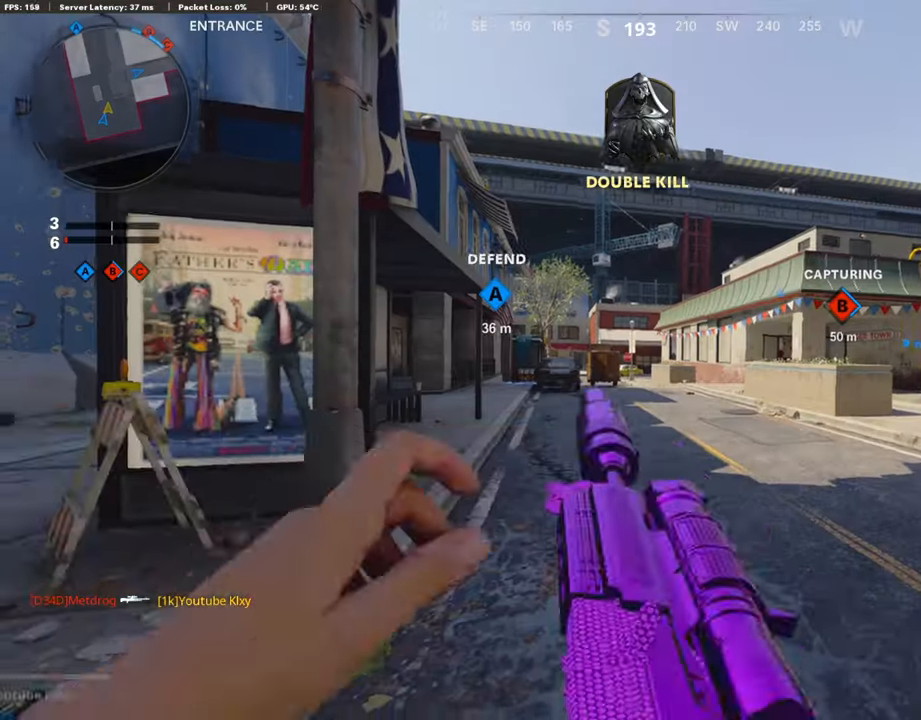
{"buttons": [], "left_stick": "up", "right_stick": "center", "events": [[117, "left_stick", "up"], [134, "TRIANGLE", "down"], [234, "TRIANGLE", "up"], [284, "L3", "down"], [284, "TRIANGLE", "down"], [284, "left_stick", "up-left"], [384, "TRIANGLE", "up"], [434, "L3", "up"], [434, "left_stick", "up"]]}
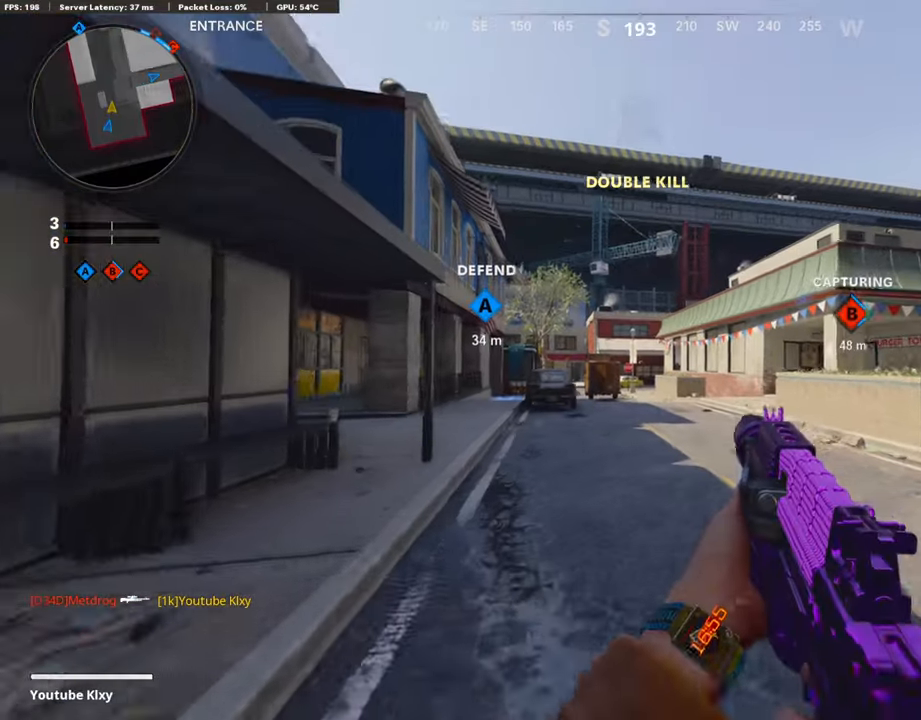
{"buttons": [], "left_stick": "up-right", "right_stick": "center", "events": [[67, "right_stick", "right"], [150, "right_stick", "center"], [234, "CROSS", "down"], [284, "left_stick", "up-right"], [334, "CROSS", "up"], [400, "TRIANGLE", "down"], [484, "TRIANGLE", "up"]]}
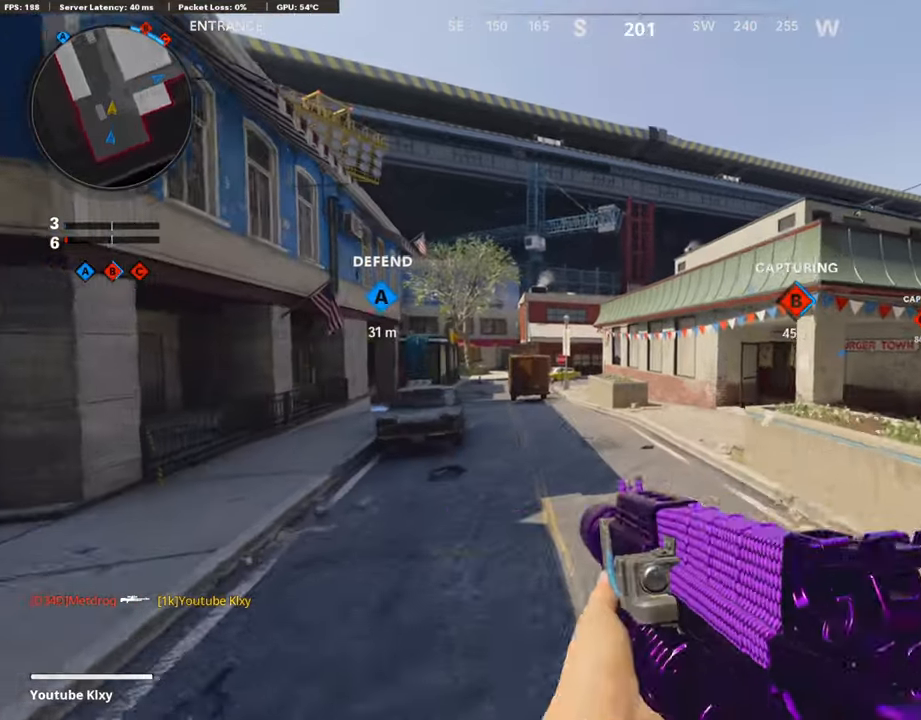
{"buttons": ["R2"], "left_stick": "up-left", "right_stick": "up-right", "events": [[50, "TRIANGLE", "down"], [150, "TRIANGLE", "up"], [284, "L3", "down"], [334, "right_stick", "up-right"], [367, "left_stick", "up-left"], [384, "R2", "down"], [450, "L3", "up"]]}
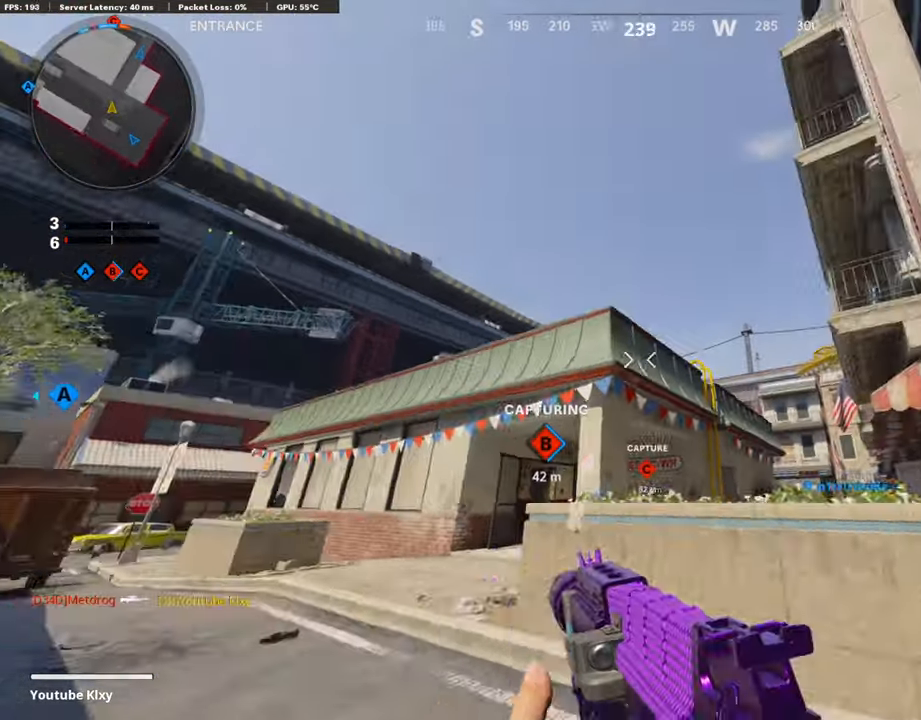
{"buttons": ["CROSS"], "left_stick": "up", "right_stick": "center", "events": [[67, "left_stick", "left"], [100, "right_stick", "center"], [167, "right_stick", "up"], [250, "left_stick", "up-left"], [384, "left_stick", "up"], [417, "R2", "up"], [500, "CROSS", "down"], [500, "right_stick", "center"]]}
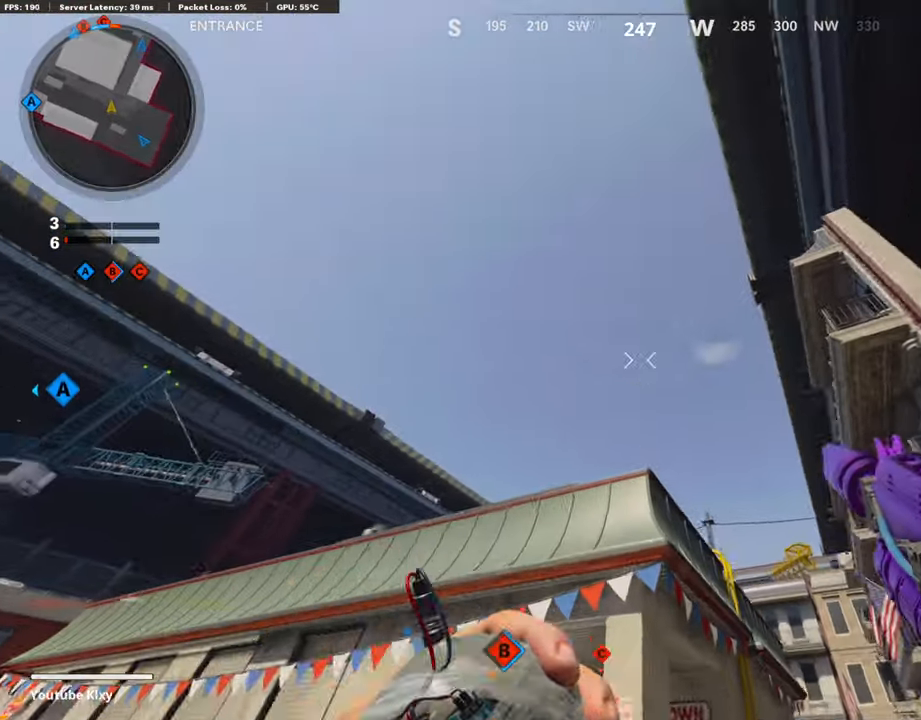
{"buttons": [], "left_stick": "up", "right_stick": "down", "events": [[117, "CROSS", "up"], [117, "right_stick", "down-left"], [184, "right_stick", "center"], [500, "right_stick", "down"]]}
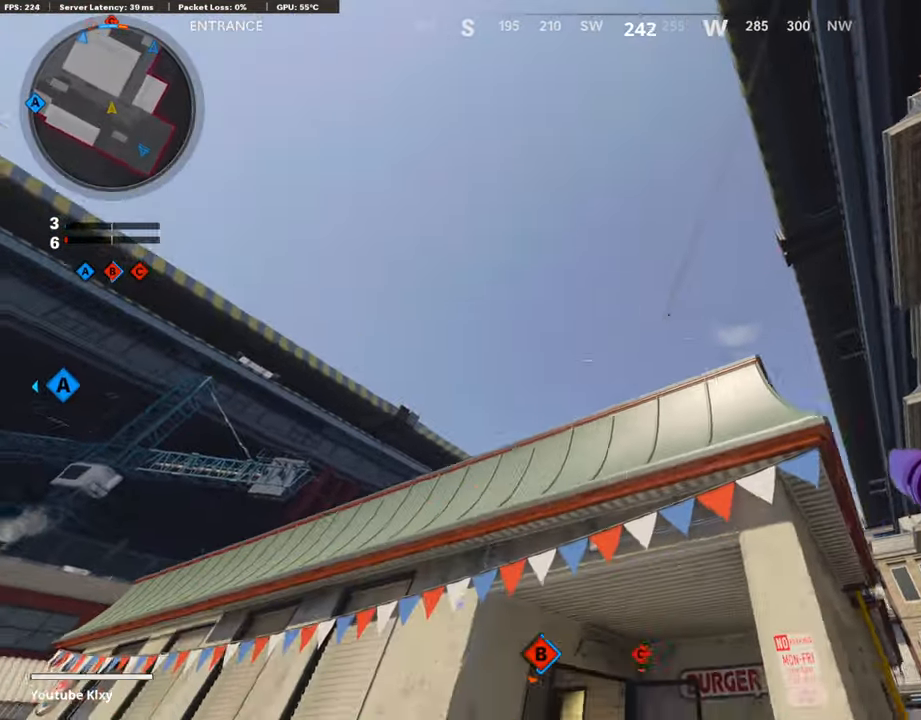
{"buttons": [], "left_stick": "up", "right_stick": "center", "events": [[100, "L3", "down"], [200, "right_stick", "center"], [267, "L3", "up"]]}
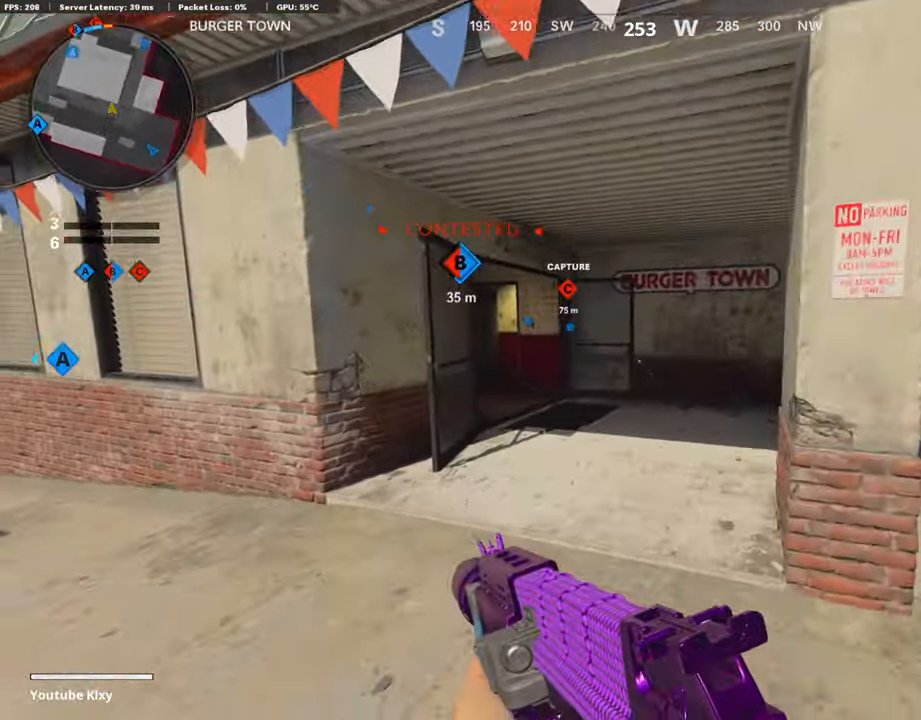
{"buttons": [], "left_stick": "up", "right_stick": "center", "events": [[217, "right_stick", "left"], [367, "right_stick", "center"], [384, "R3", "down"], [500, "R3", "up"]]}
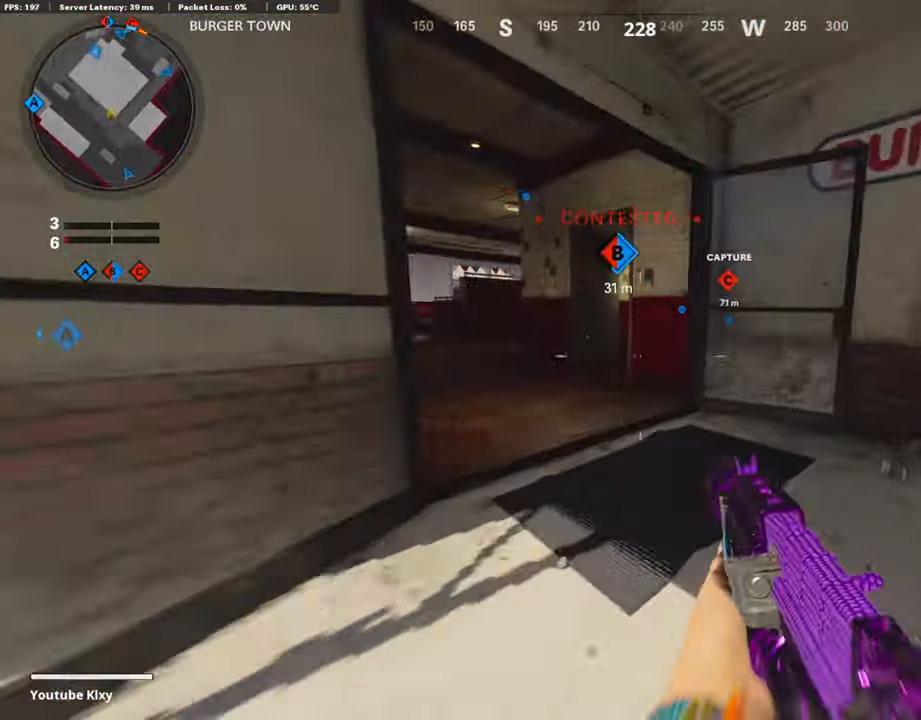
{"buttons": [], "left_stick": "up-left", "right_stick": "center", "events": [[17, "right_stick", "left"], [117, "L3", "down"], [134, "R3", "down"], [134, "left_stick", "up-left"], [200, "R3", "up"], [234, "L3", "up"], [334, "L3", "down"], [384, "right_stick", "center"], [484, "L3", "up"]]}
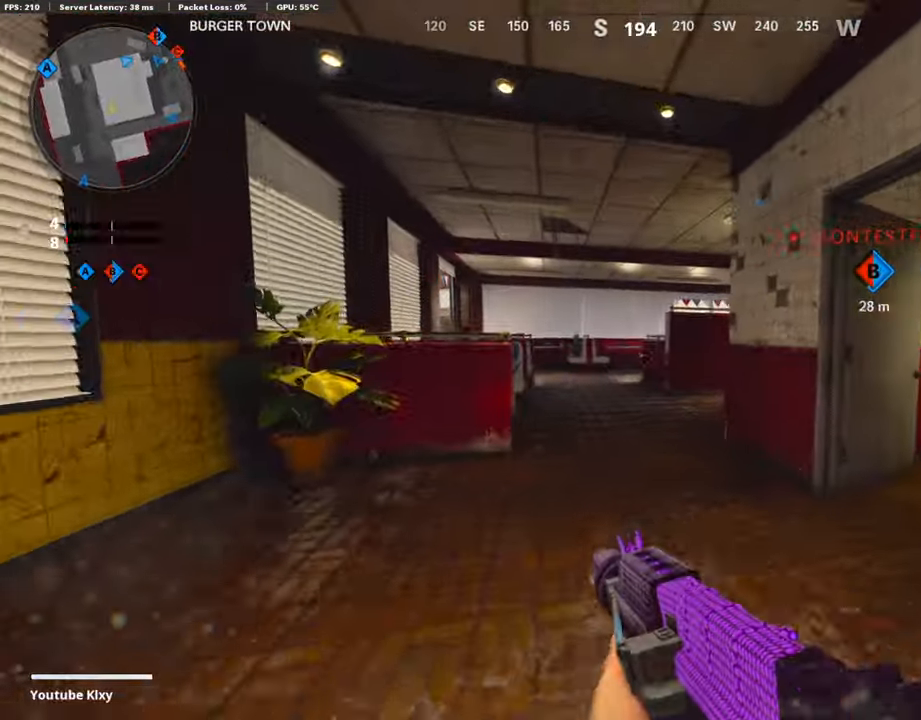
{"buttons": [], "left_stick": "center", "right_stick": "center", "events": [[34, "left_stick", "up"], [100, "right_stick", "right"], [184, "right_stick", "center"], [250, "CROSS", "down"], [350, "CROSS", "up"], [416, "TRIANGLE", "down"], [450, "left_stick", "center"], [500, "TRIANGLE", "up"]]}
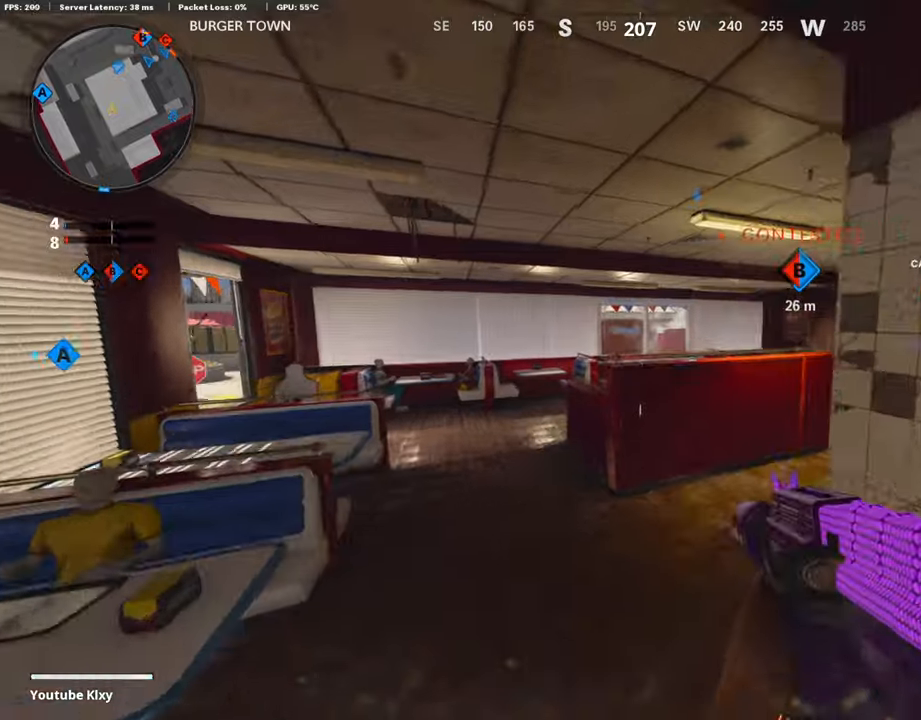
{"buttons": ["L3"], "left_stick": "up", "right_stick": "center", "events": [[66, "TRIANGLE", "down"], [133, "TRIANGLE", "up"], [183, "left_stick", "up"], [300, "right_stick", "right"], [433, "L3", "down"], [483, "right_stick", "center"]]}
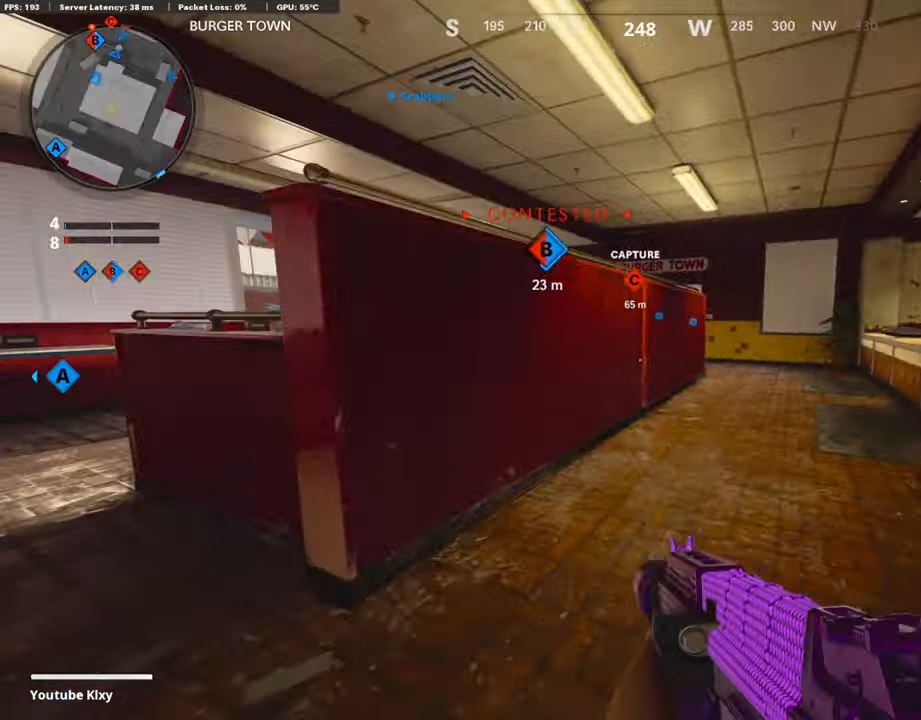
{"buttons": [], "left_stick": "up", "right_stick": "center", "events": [[66, "L3", "up"], [83, "TRIANGLE", "down"], [183, "TRIANGLE", "up"], [233, "TRIANGLE", "down"], [316, "TRIANGLE", "up"]]}
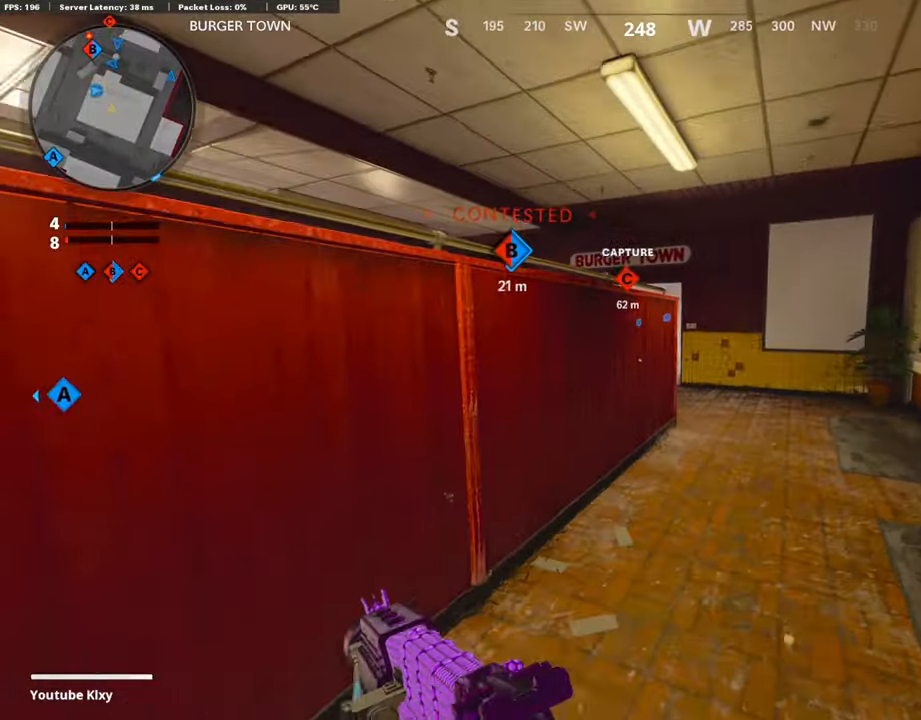
{"buttons": [], "left_stick": "up", "right_stick": "center", "events": [[133, "right_stick", "left"], [300, "right_stick", "center"]]}
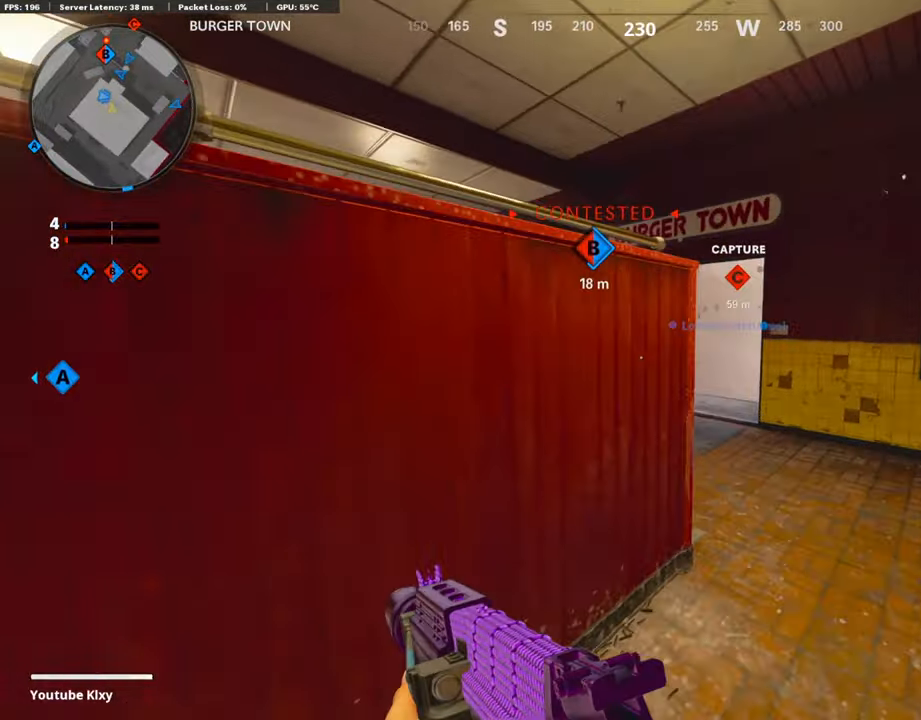
{"buttons": [], "left_stick": "up-right", "right_stick": "center", "events": [[50, "left_stick", "center"], [383, "right_stick", "left"], [466, "left_stick", "up-right"], [500, "right_stick", "center"]]}
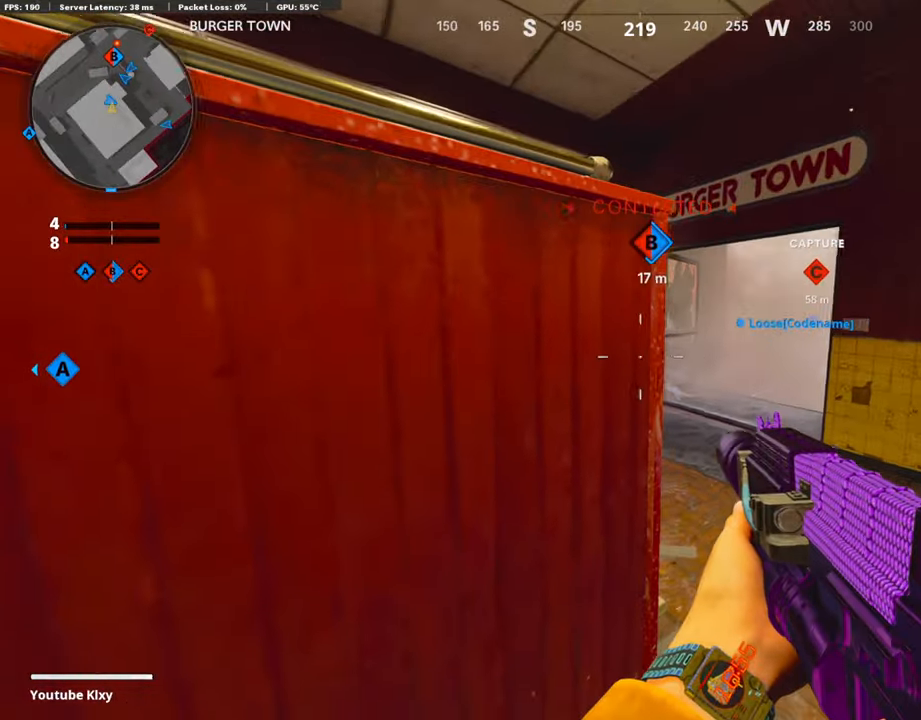
{"buttons": [], "left_stick": "up-left", "right_stick": "center", "events": [[133, "right_stick", "left"], [266, "right_stick", "center"], [316, "left_stick", "up"], [400, "L3", "down"], [433, "left_stick", "up-left"], [466, "L3", "up"]]}
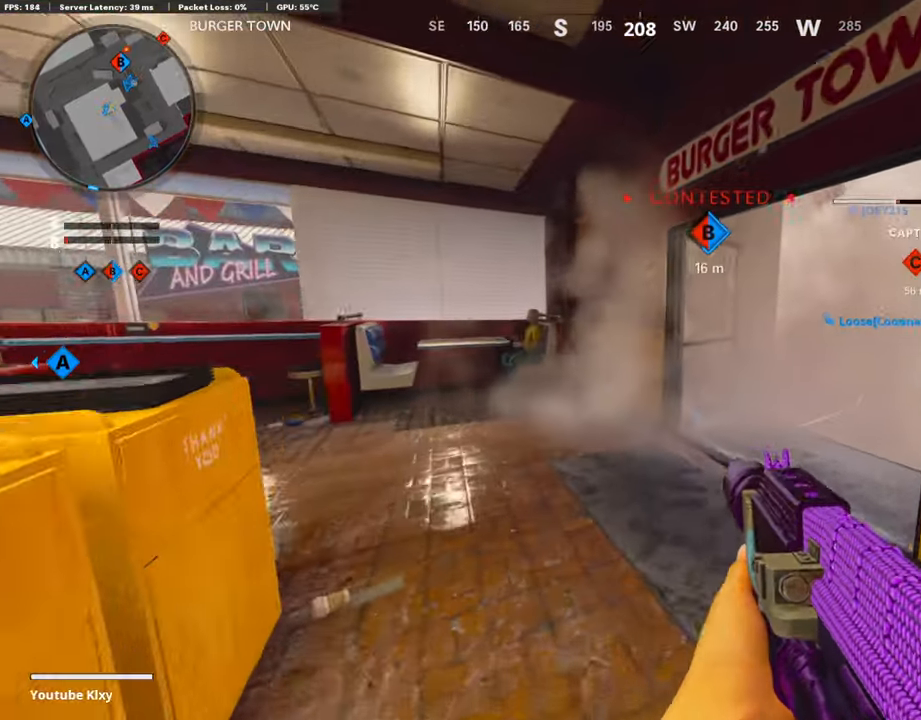
{"buttons": [], "left_stick": "up", "right_stick": "right", "events": [[50, "right_stick", "right"], [116, "L3", "down"], [250, "L3", "up"], [250, "right_stick", "center"], [383, "left_stick", "up"], [433, "right_stick", "right"]]}
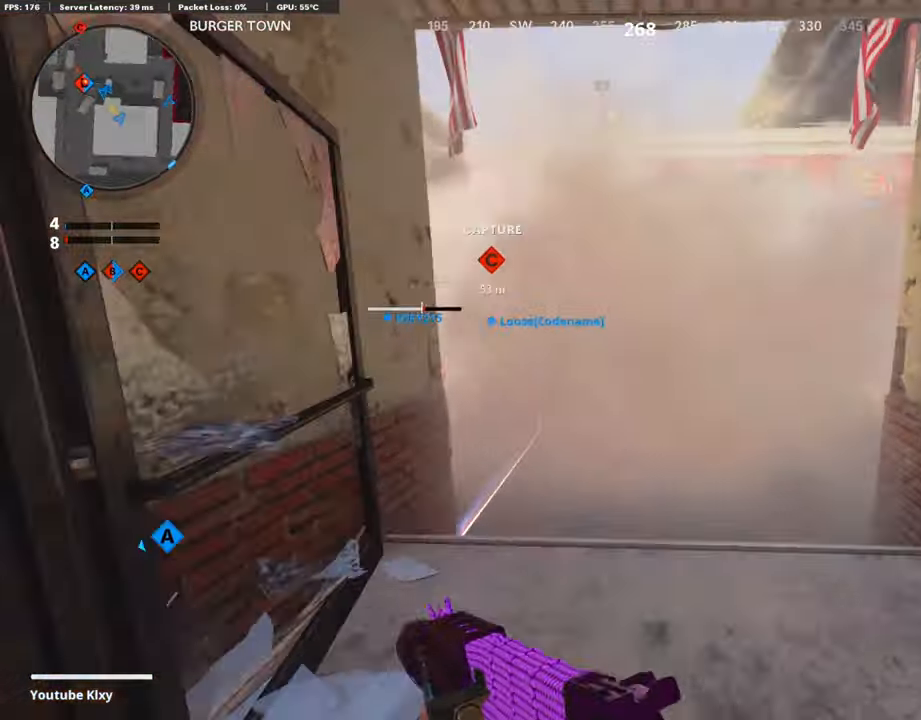
{"buttons": [], "left_stick": "up", "right_stick": "center", "events": [[66, "right_stick", "center"]]}
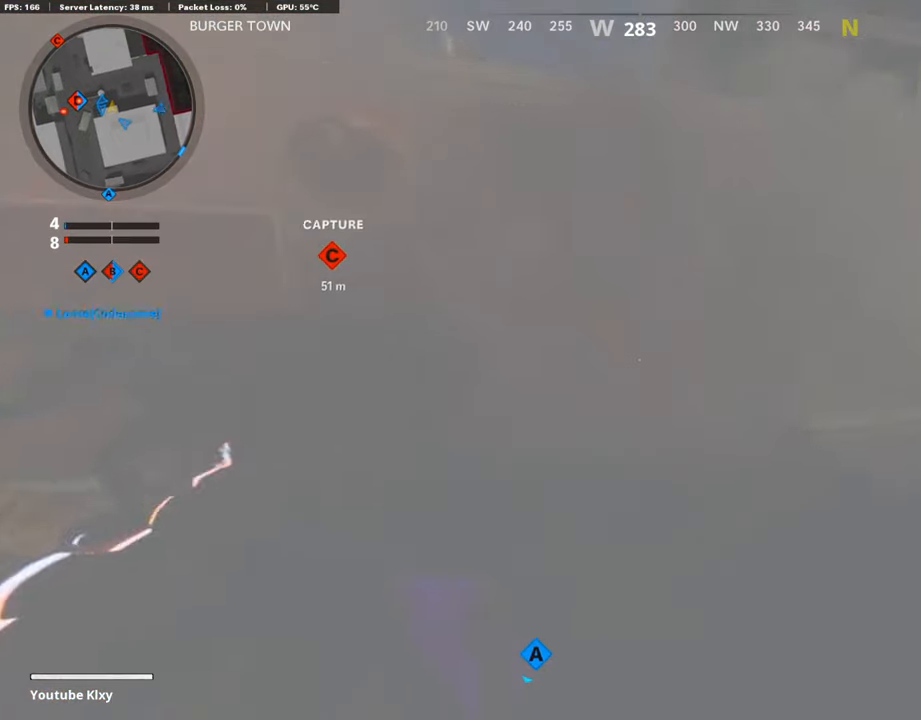
{"buttons": [], "left_stick": "up", "right_stick": "center", "events": []}
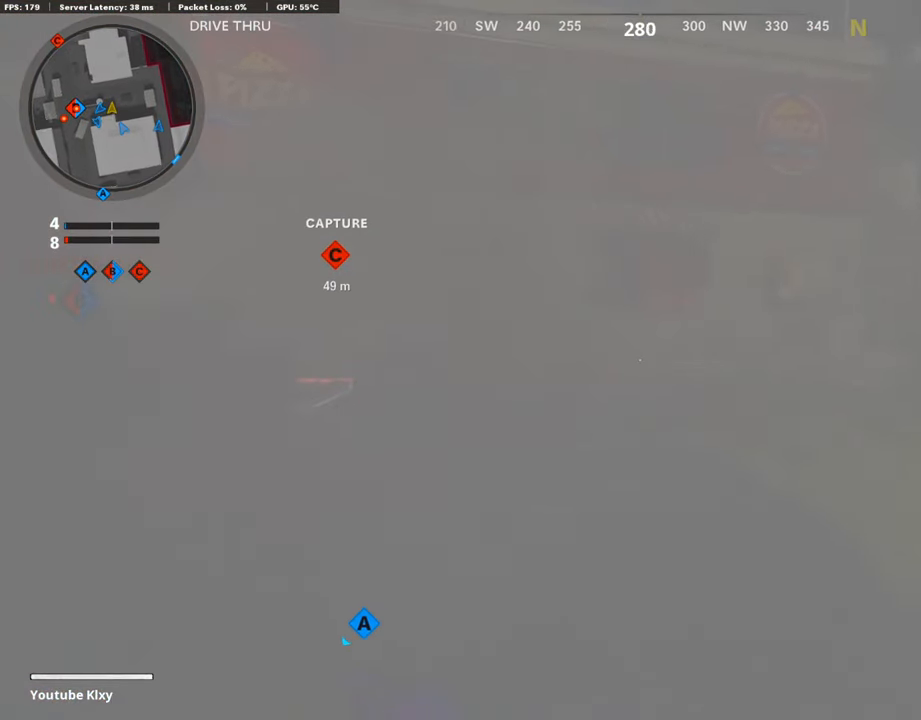
{"buttons": [], "left_stick": "up", "right_stick": "right", "events": [[416, "right_stick", "right"]]}
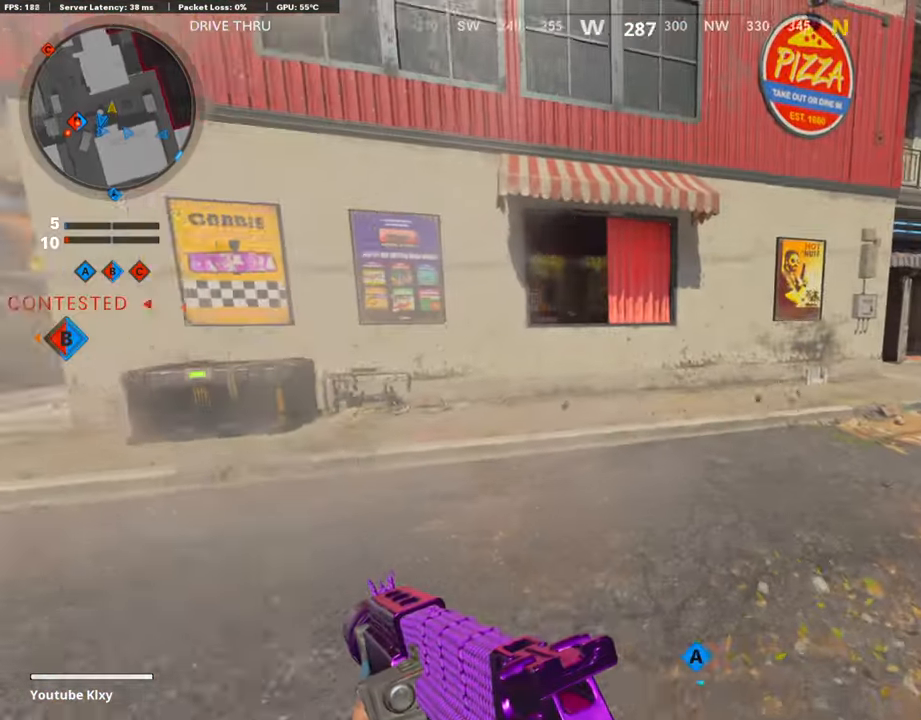
{"buttons": [], "left_stick": "up", "right_stick": "right", "events": [[16, "right_stick", "center"], [133, "right_stick", "left"], [283, "right_stick", "center"], [433, "right_stick", "right"]]}
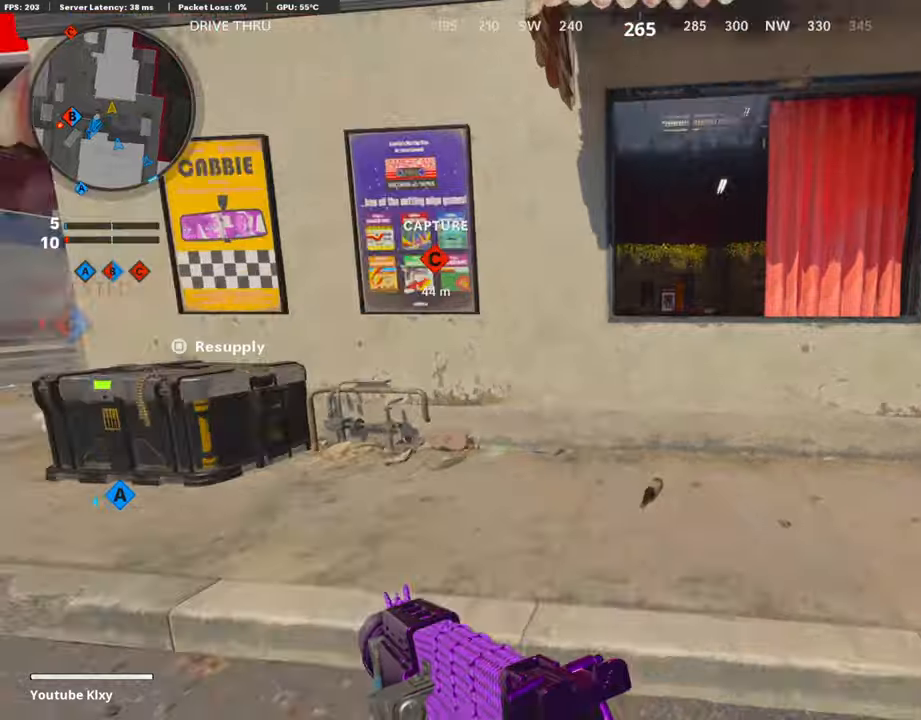
{"buttons": [], "left_stick": "up", "right_stick": "center", "events": [[50, "right_stick", "center"], [283, "CROSS", "down"], [433, "CROSS", "up"]]}
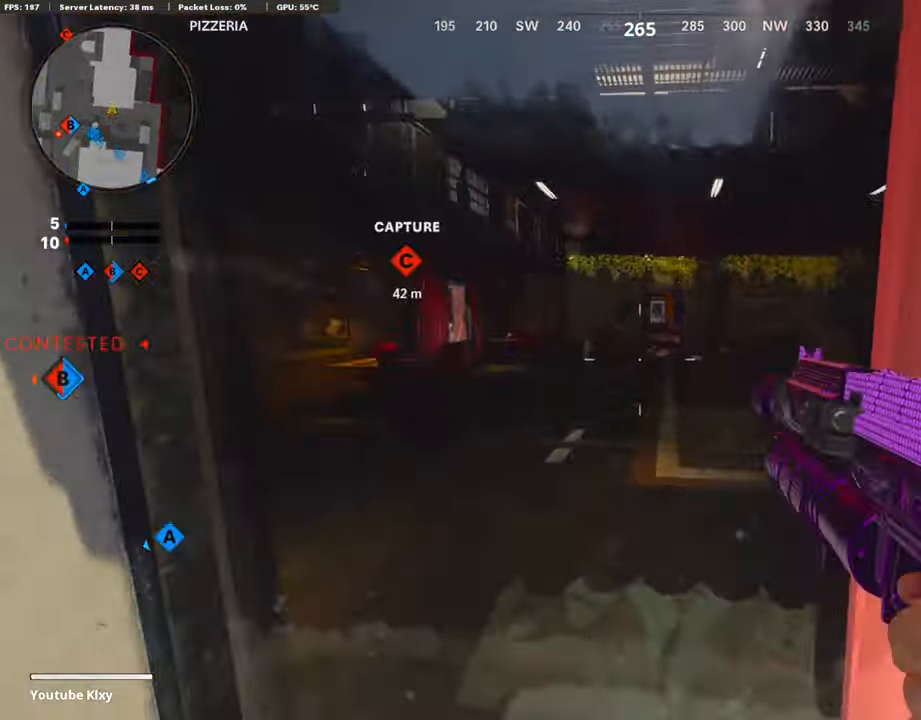
{"buttons": [], "left_stick": "up-right", "right_stick": "center", "events": [[217, "right_stick", "left"], [383, "left_stick", "up-right"], [383, "right_stick", "center"]]}